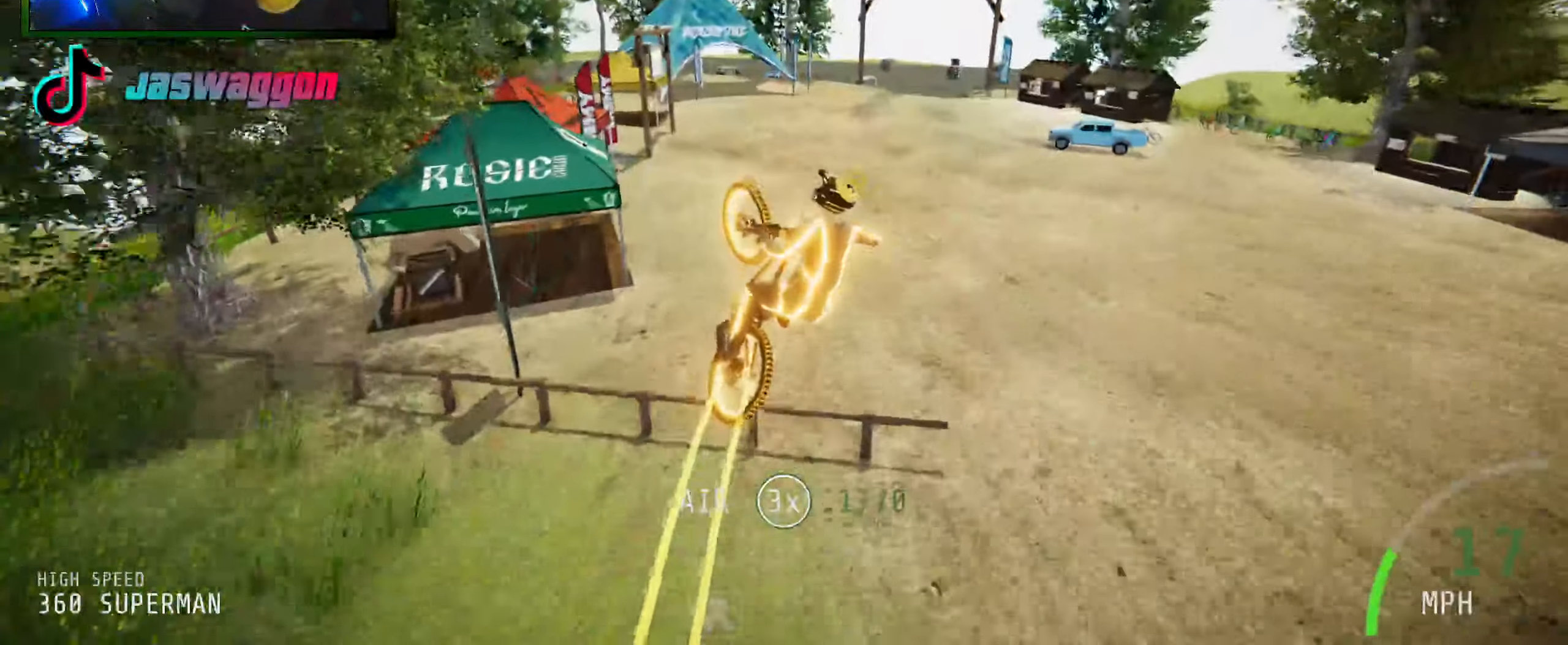
Gameplay with a controller (Xbox layout); each line is a JSON object with the inputs held at the frame after it. "events" lists button and stick changes between this image and that frame as [ms after this image, input, new state], when the widget could be followed in between.
{"buttons": ["R2"], "left_stick": "right", "right_stick": "center", "events": [[17, "left_stick", "center"], [83, "left_stick", "left"], [233, "left_stick", "up-right"], [250, "right_stick", "up-right"], [433, "left_stick", "center"], [450, "right_stick", "center"], [500, "left_stick", "right"]]}
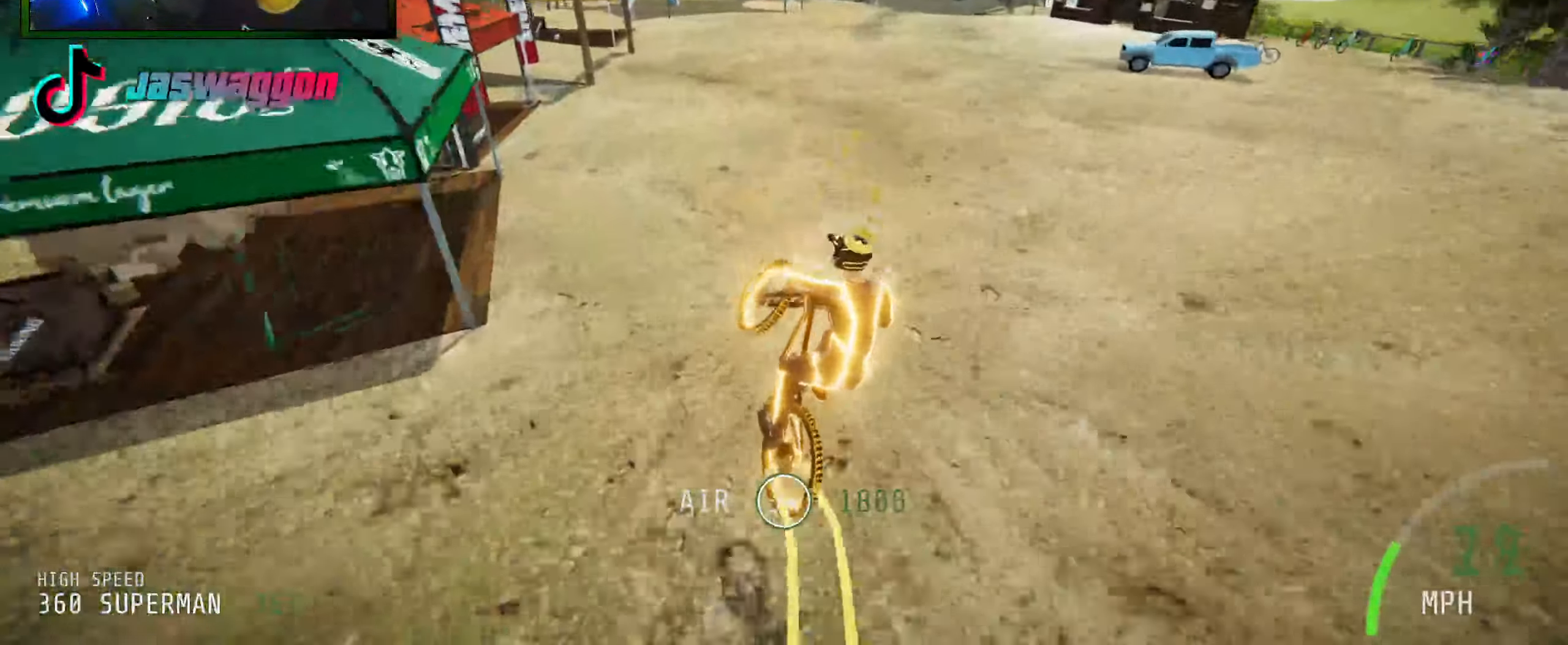
{"buttons": ["R2"], "left_stick": "center", "right_stick": "center", "events": [[17, "right_stick", "up-right"], [183, "left_stick", "center"], [233, "right_stick", "center"], [350, "left_stick", "left"], [450, "left_stick", "center"]]}
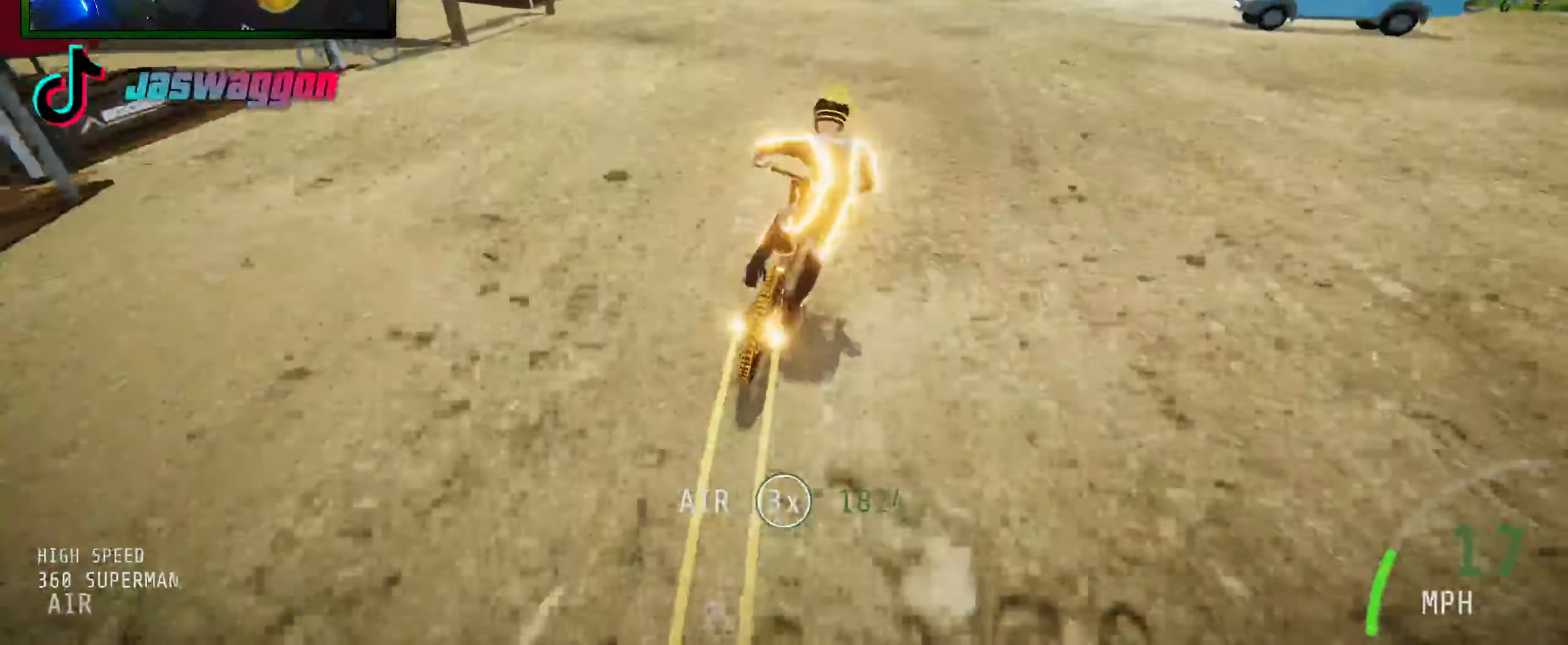
{"buttons": [], "left_stick": "right", "right_stick": "up", "events": [[117, "left_stick", "left"], [184, "left_stick", "center"], [250, "left_stick", "right"], [300, "right_stick", "up"], [350, "left_stick", "center"], [500, "R2", "up"], [500, "left_stick", "right"]]}
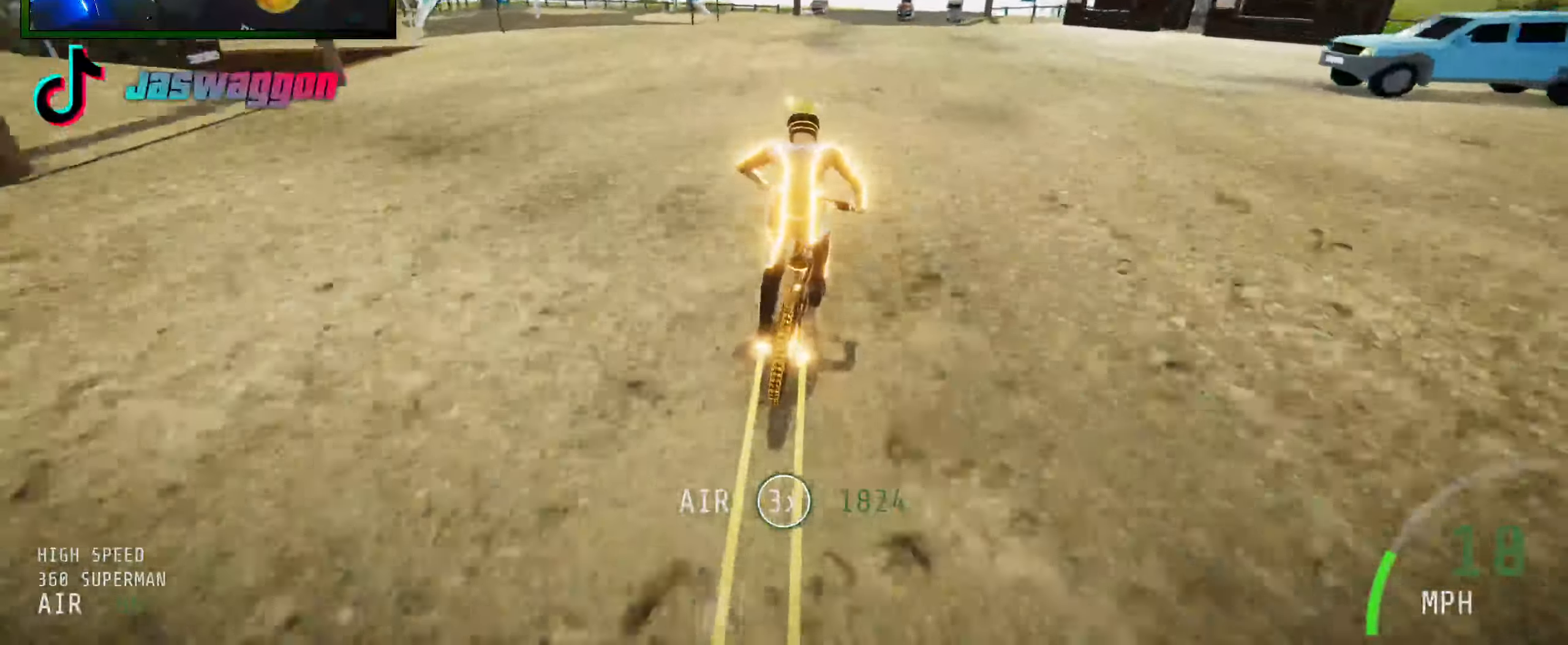
{"buttons": [], "left_stick": "left", "right_stick": "center", "events": [[100, "left_stick", "center"], [167, "right_stick", "center"], [234, "left_stick", "right"], [234, "right_stick", "up"], [334, "left_stick", "center"], [417, "right_stick", "center"], [467, "left_stick", "left"]]}
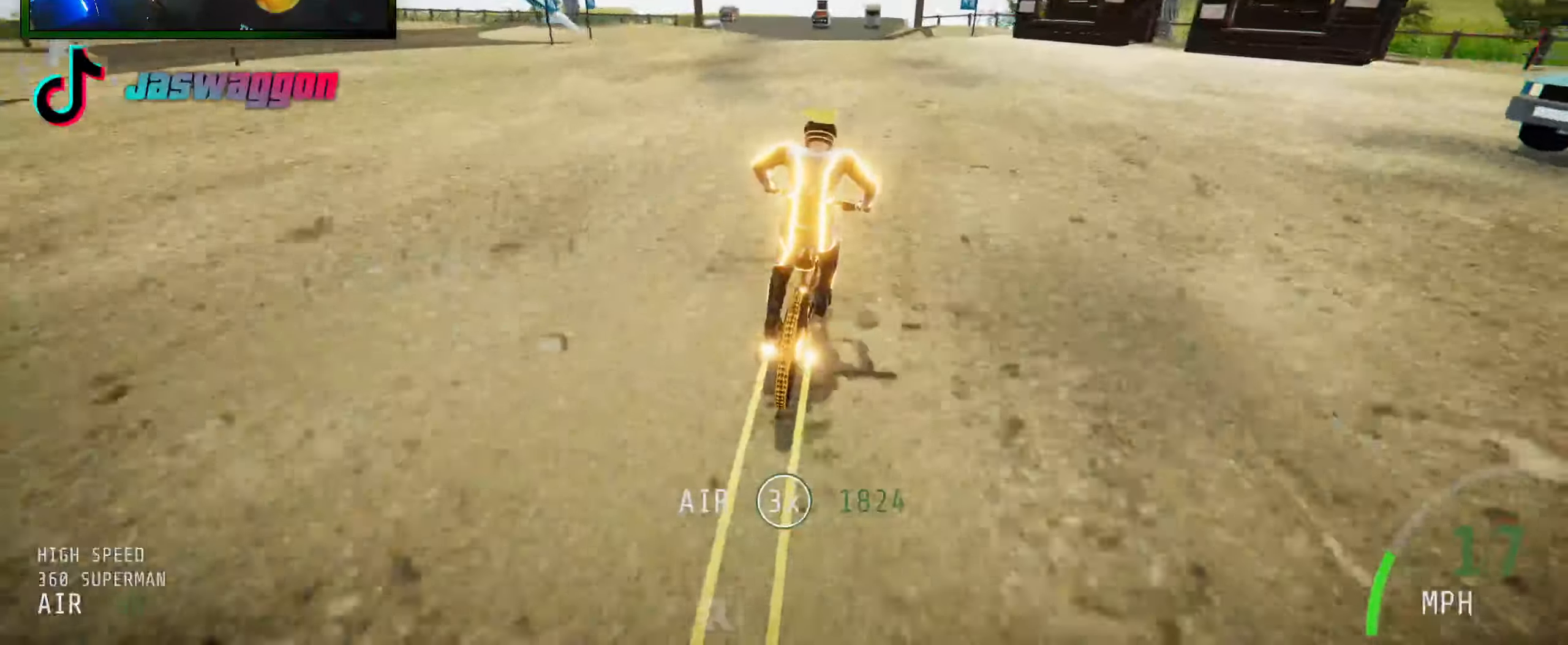
{"buttons": ["R2"], "left_stick": "center", "right_stick": "down", "events": [[100, "left_stick", "center"], [217, "R2", "down"], [234, "right_stick", "down"]]}
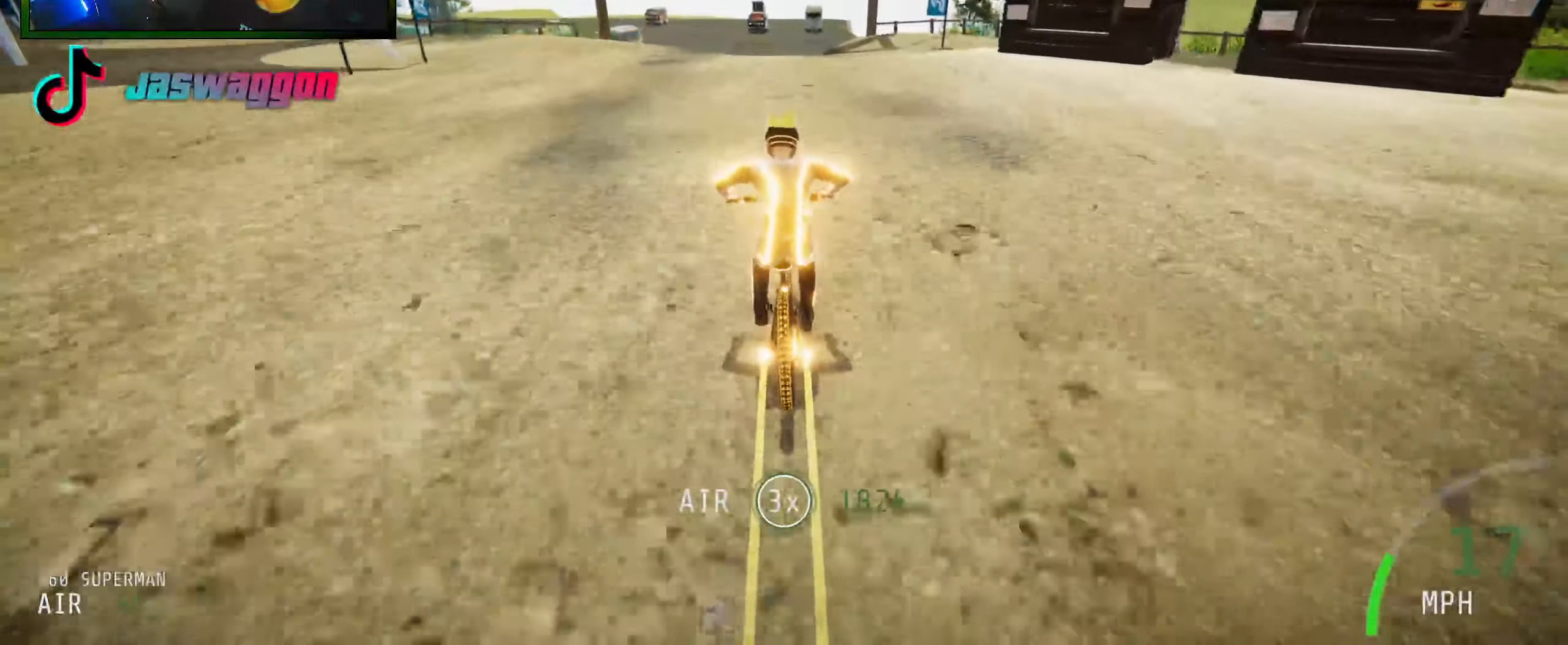
{"buttons": ["R2"], "left_stick": "center", "right_stick": "left", "events": [[17, "left_stick", "left"], [100, "right_stick", "up"], [134, "left_stick", "center"], [500, "right_stick", "left"]]}
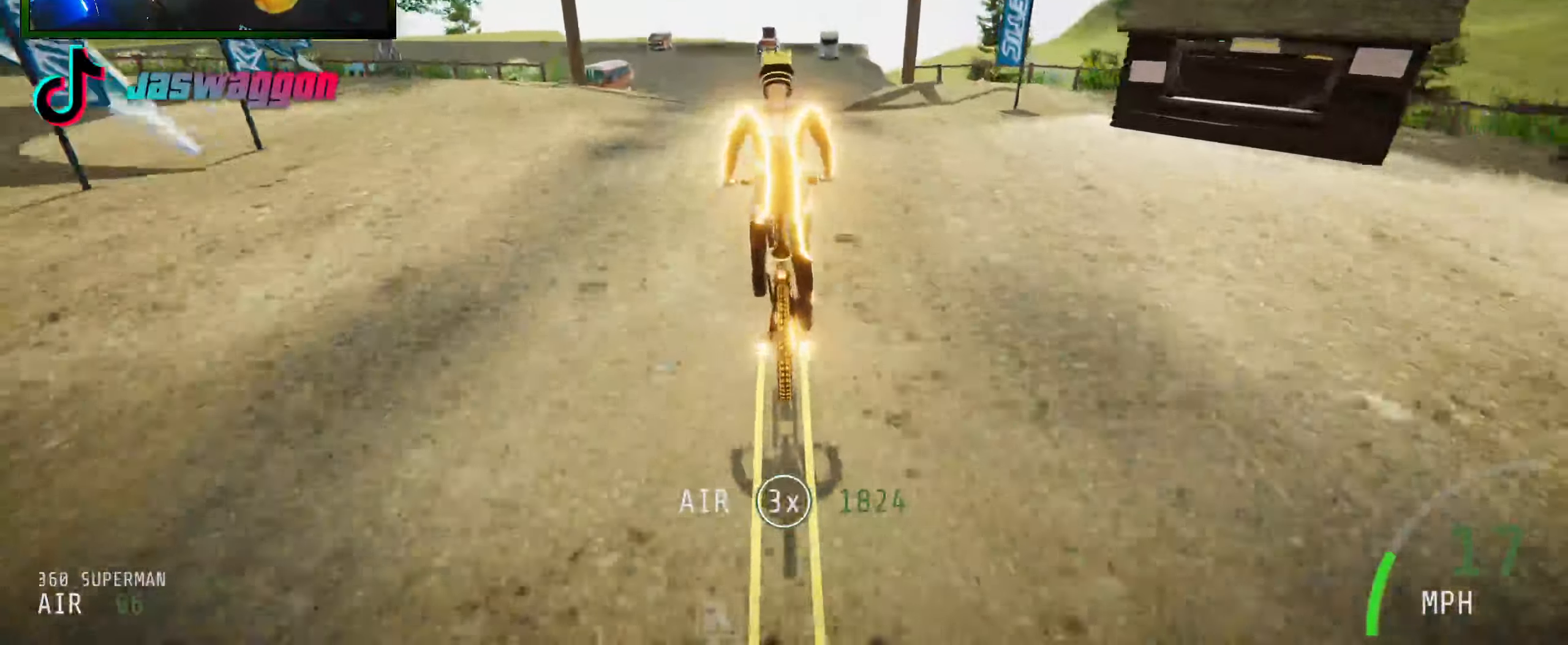
{"buttons": ["R2"], "left_stick": "center", "right_stick": "up", "events": [[67, "right_stick", "up"], [334, "right_stick", "left"], [400, "right_stick", "up"]]}
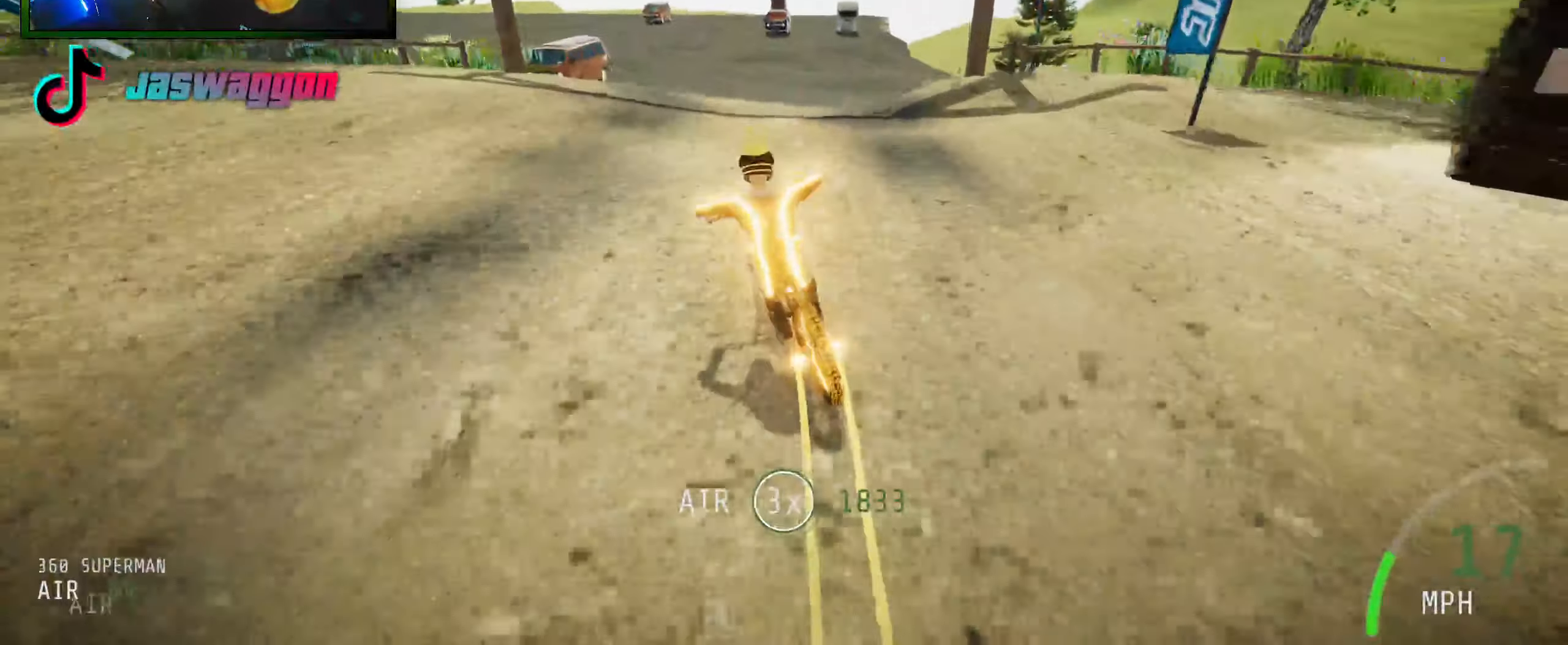
{"buttons": ["R2"], "left_stick": "center", "right_stick": "up", "events": []}
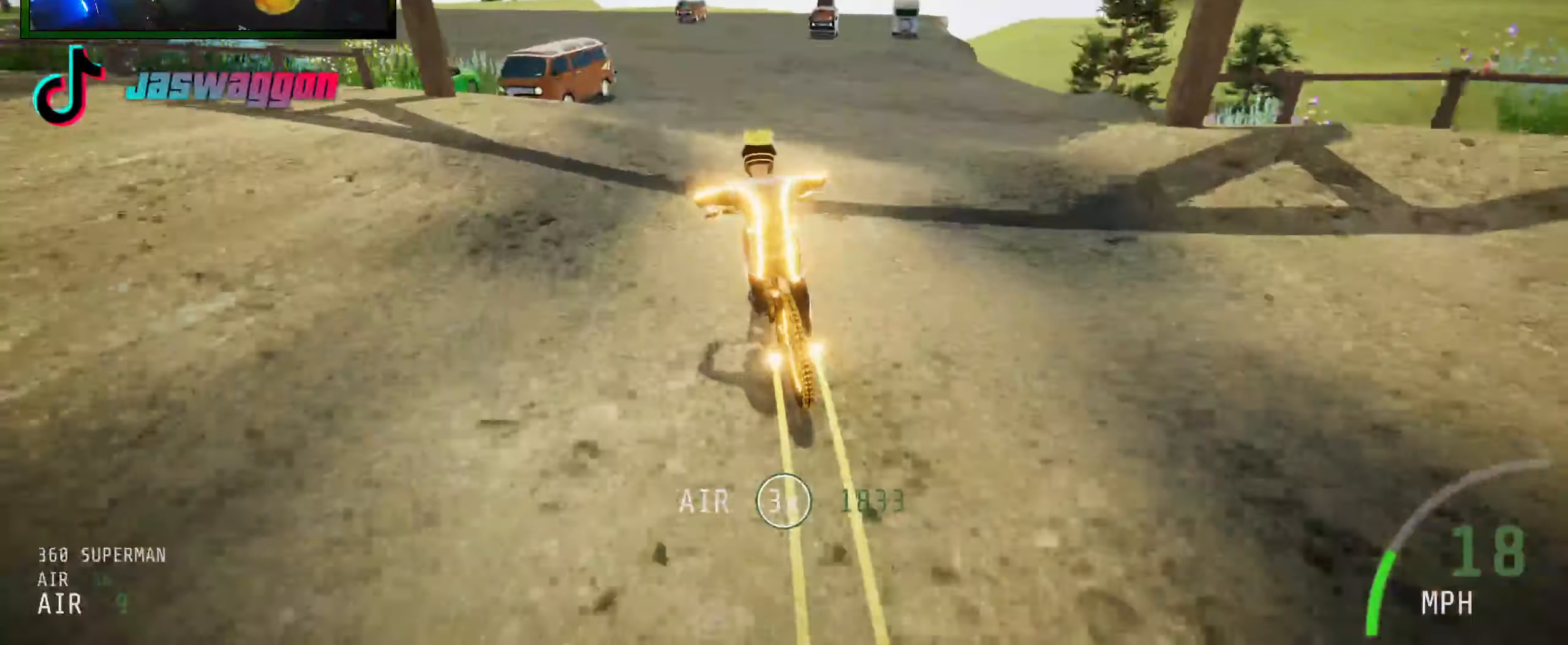
{"buttons": ["R2"], "left_stick": "center", "right_stick": "up-right", "events": [[384, "right_stick", "up-right"]]}
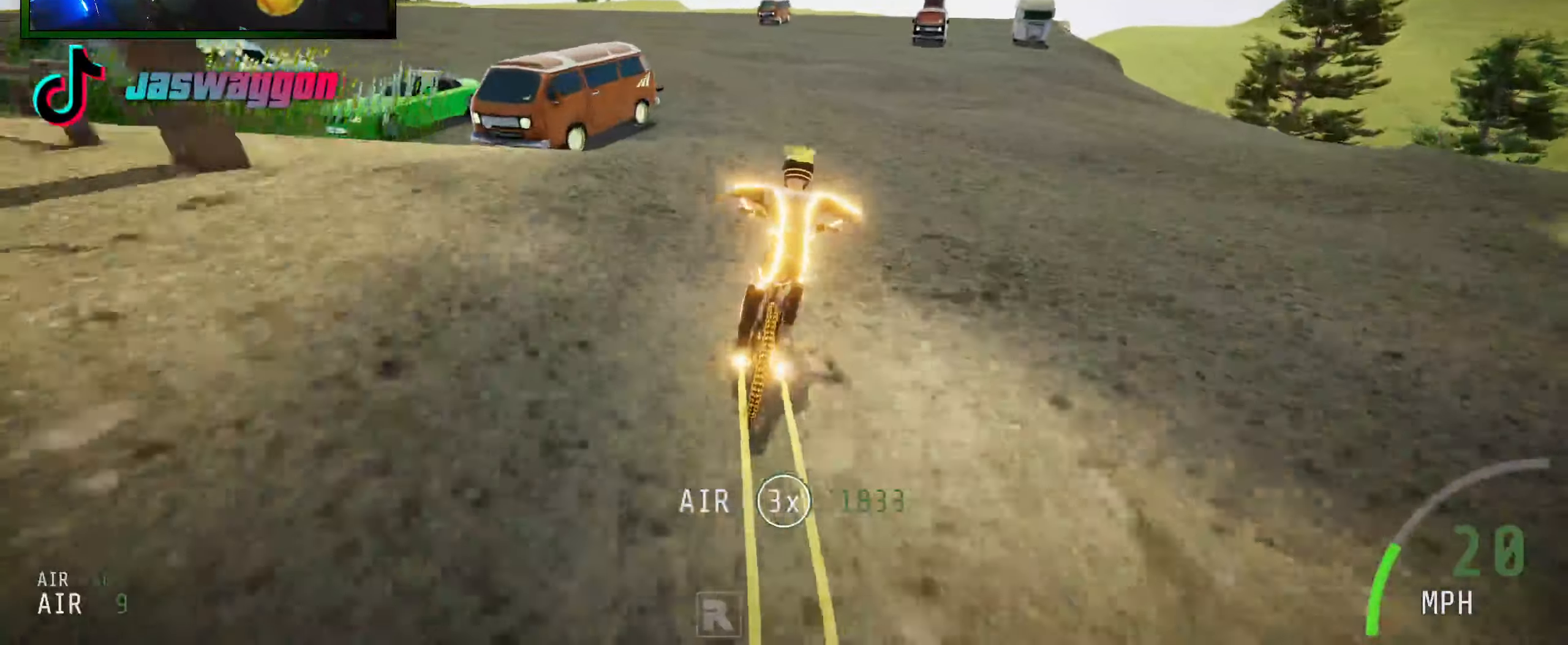
{"buttons": ["R2"], "left_stick": "right", "right_stick": "right", "events": [[100, "left_stick", "right"], [217, "right_stick", "right"]]}
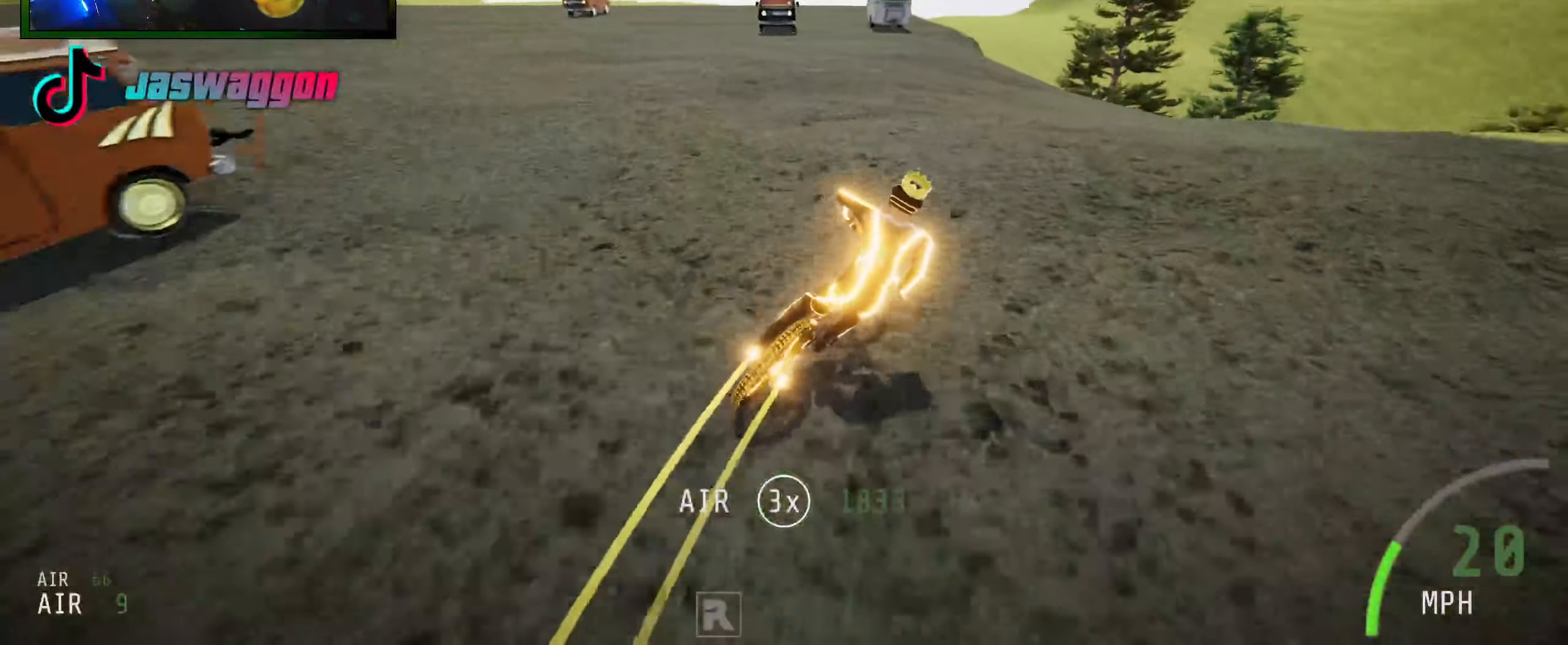
{"buttons": ["R2"], "left_stick": "left", "right_stick": "center", "events": [[484, "left_stick", "left"], [500, "right_stick", "center"]]}
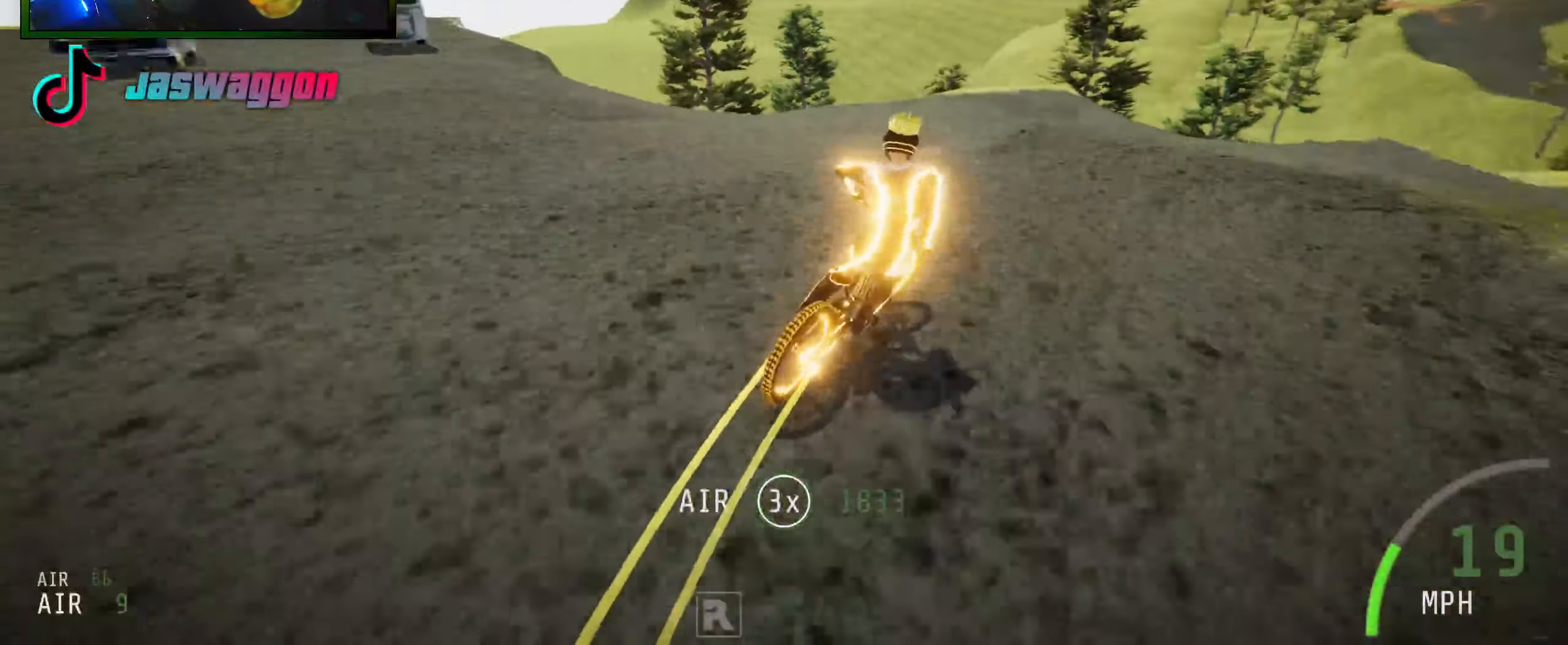
{"buttons": ["R2"], "left_stick": "left", "right_stick": "up-left", "events": [[17, "right_stick", "left"], [67, "right_stick", "down-left"], [350, "right_stick", "up-left"]]}
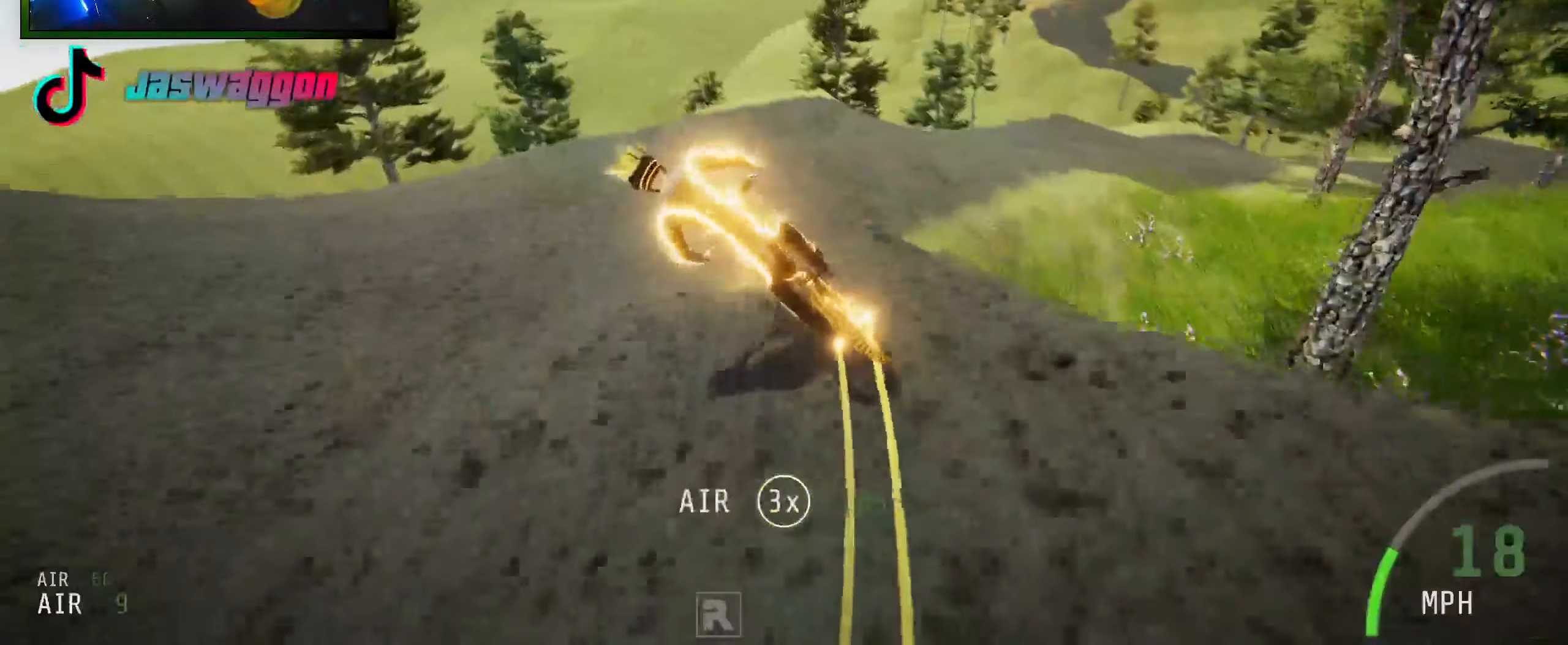
{"buttons": ["R2"], "left_stick": "right", "right_stick": "up-right", "events": [[67, "left_stick", "right"], [84, "right_stick", "up-right"]]}
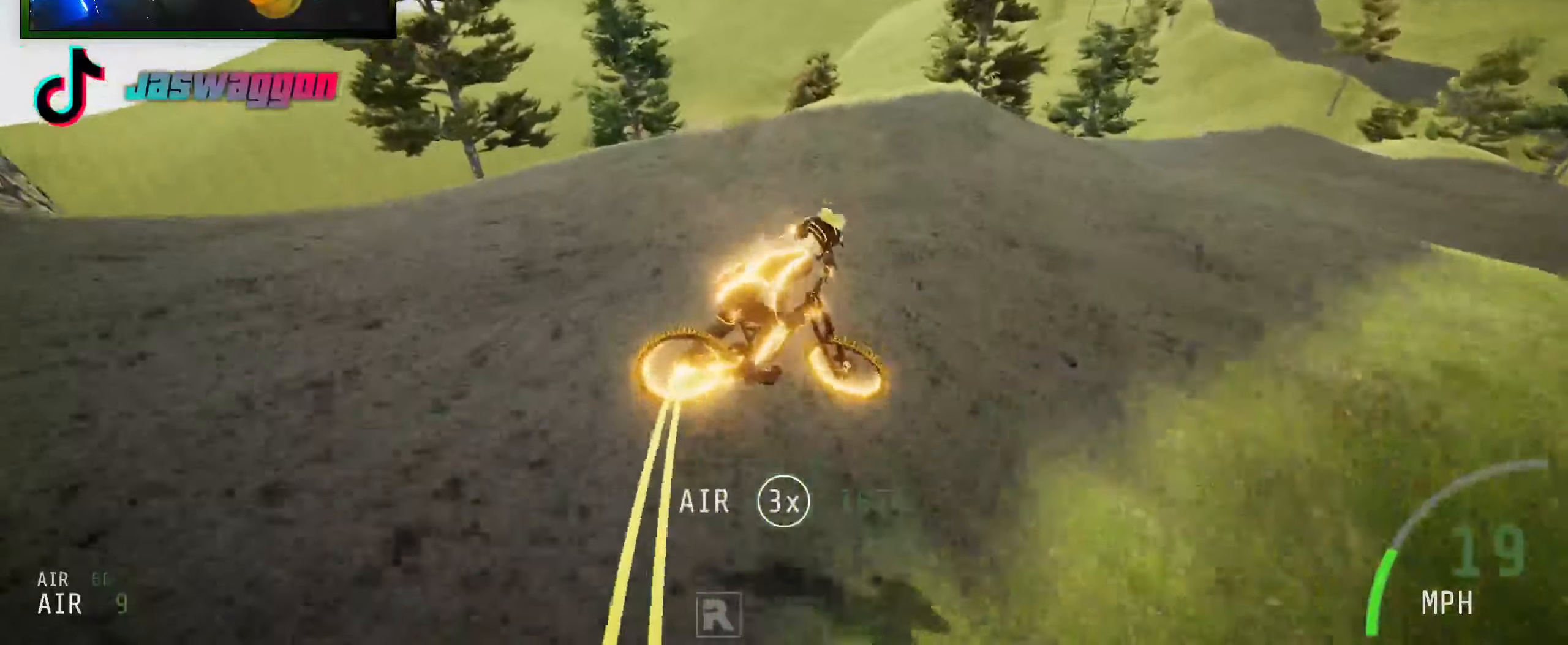
{"buttons": ["R2"], "left_stick": "left", "right_stick": "down-left", "events": [[83, "left_stick", "left"], [133, "right_stick", "up-left"], [450, "right_stick", "down-left"]]}
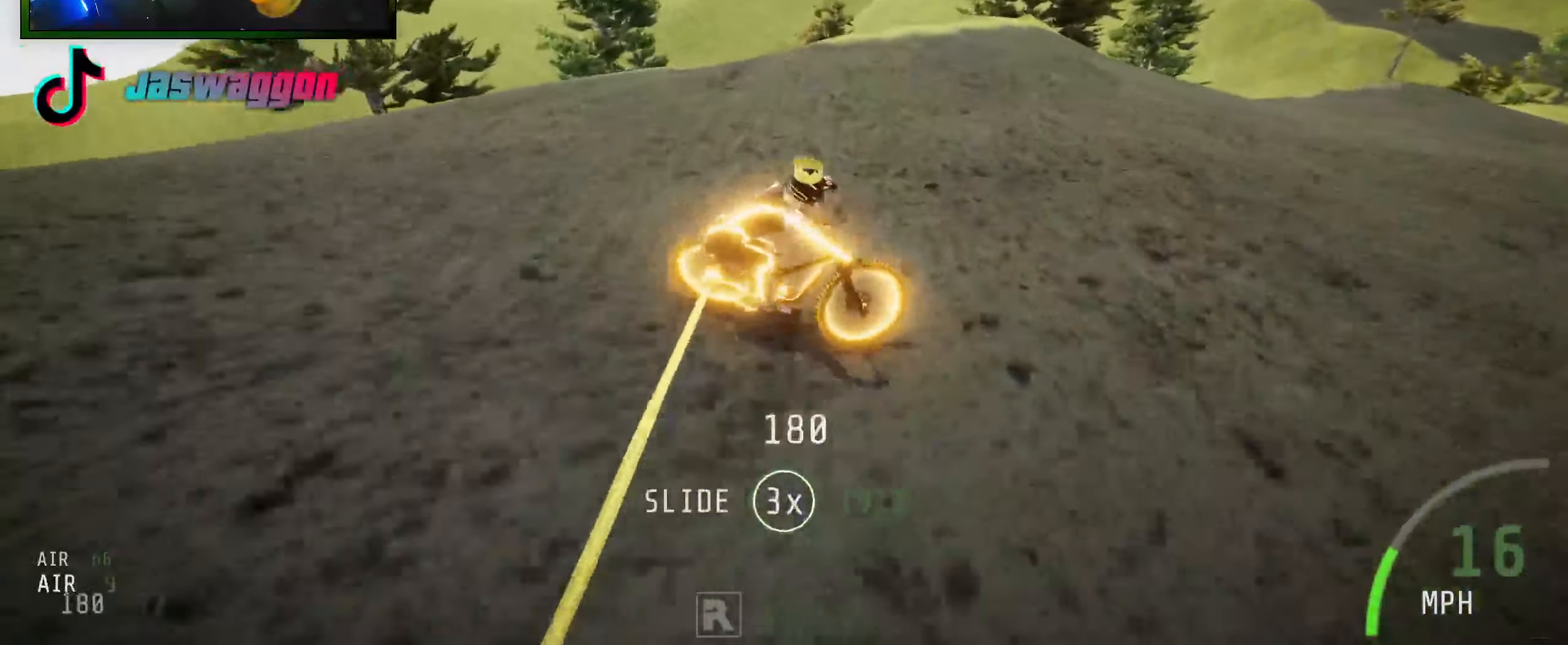
{"buttons": ["R2"], "left_stick": "left", "right_stick": "down", "events": [[183, "right_stick", "down"]]}
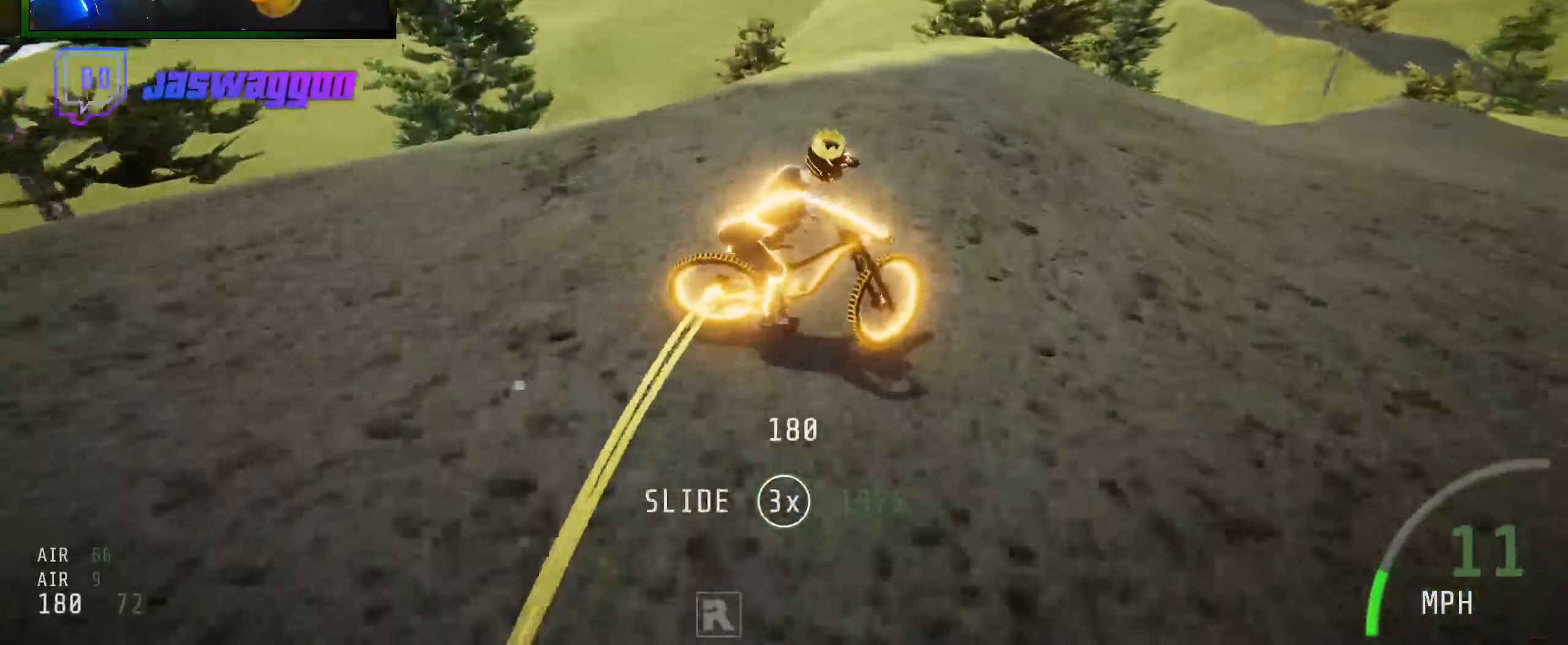
{"buttons": ["B", "R2"], "left_stick": "center", "right_stick": "center", "events": [[116, "left_stick", "center"], [166, "right_stick", "center"], [233, "left_stick", "left"], [466, "B", "down"], [466, "left_stick", "center"]]}
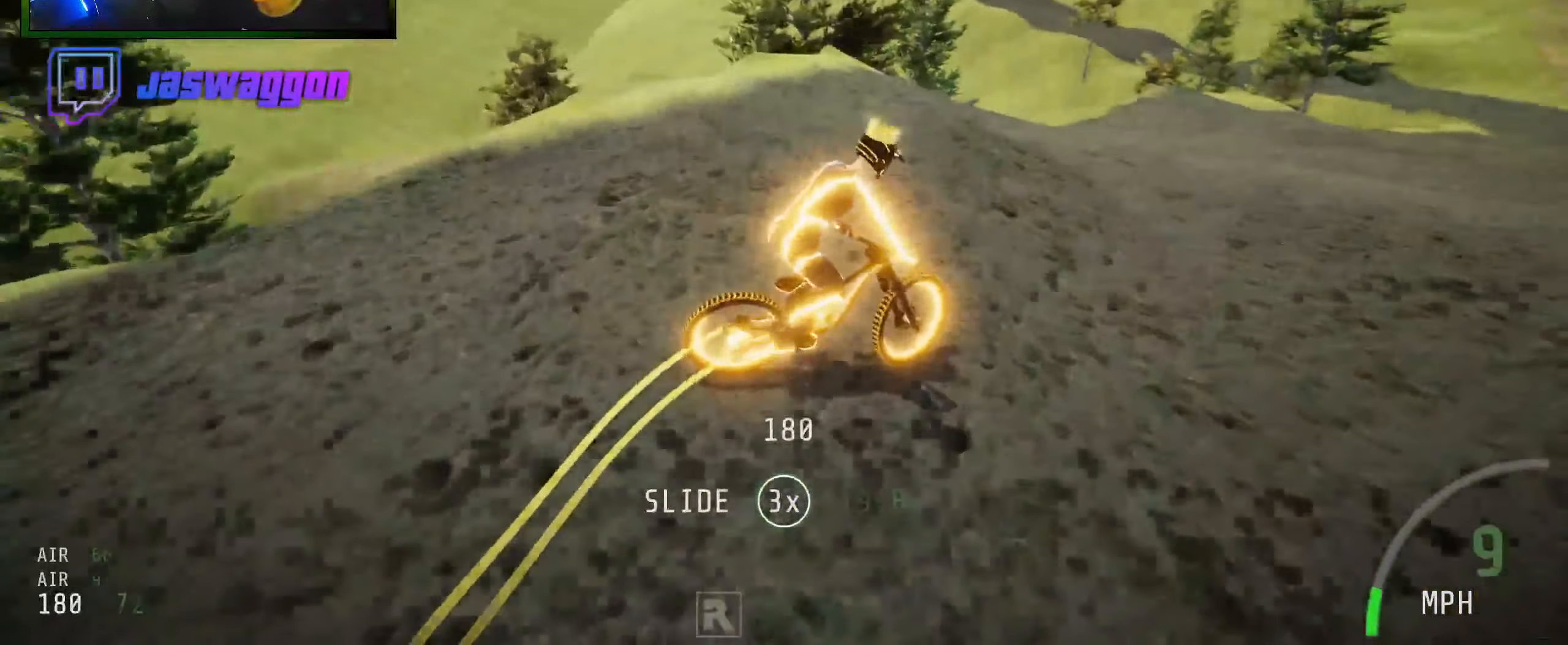
{"buttons": [], "left_stick": "center", "right_stick": "center", "events": [[50, "B", "up"], [66, "R2", "up"]]}
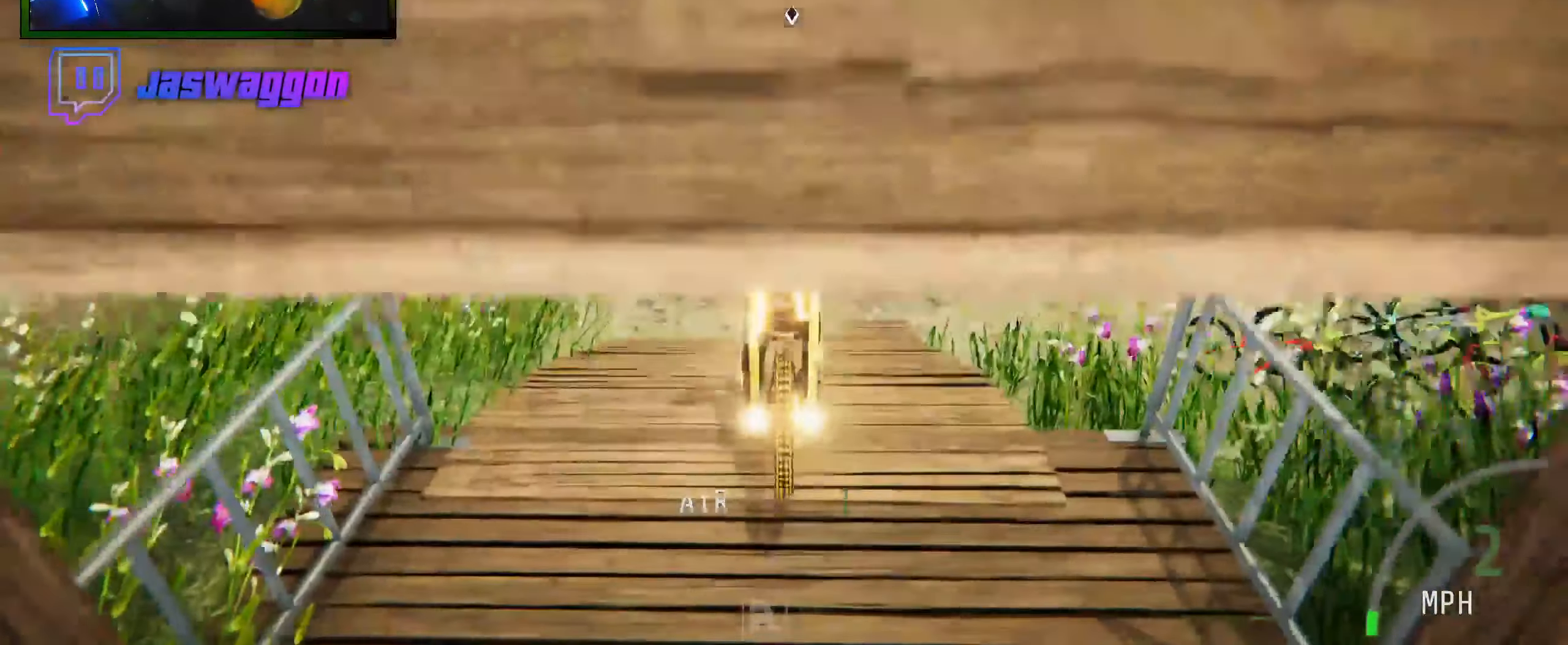
{"buttons": ["R2"], "left_stick": "down-left", "right_stick": "center", "events": [[316, "R2", "down"], [483, "left_stick", "down-left"]]}
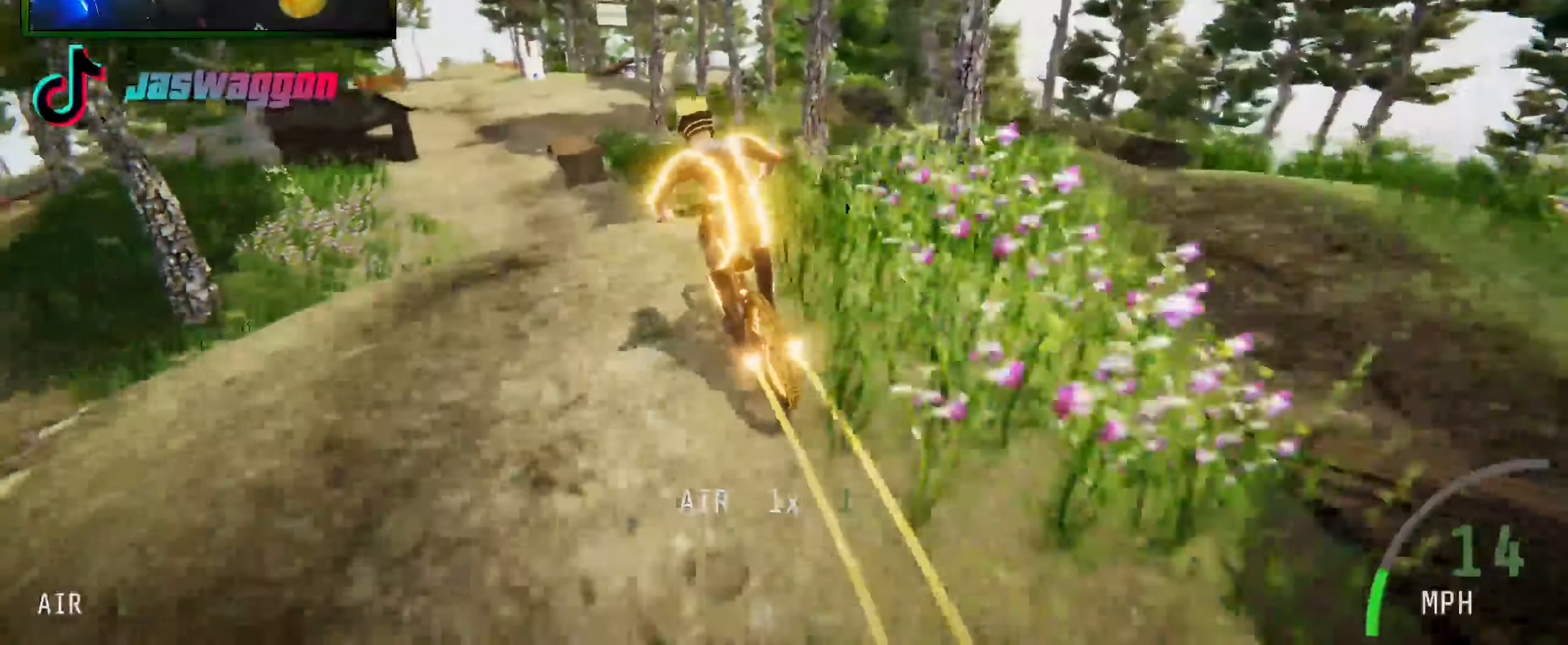
{"buttons": [], "left_stick": "center", "right_stick": "up", "events": [[16, "R2", "up"], [200, "left_stick", "right"], [300, "right_stick", "up"], [416, "left_stick", "center"]]}
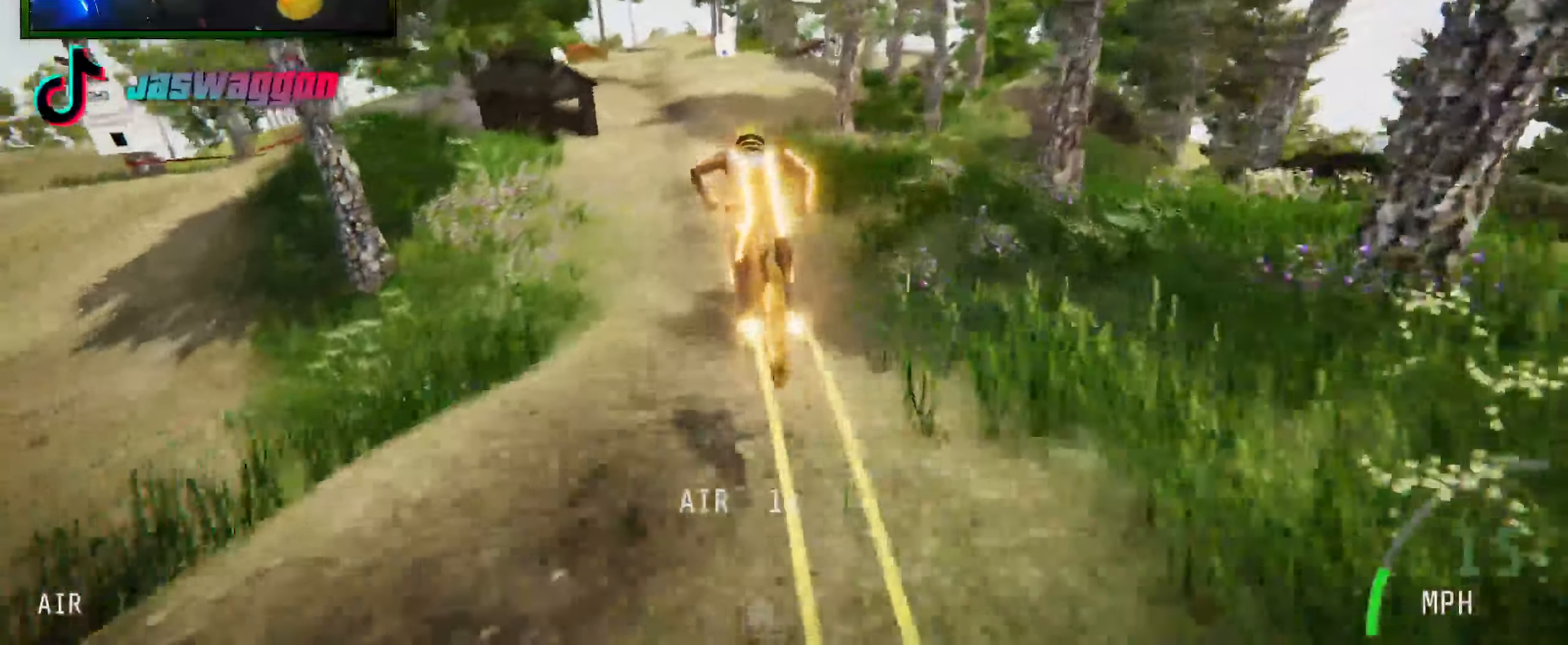
{"buttons": ["L2"], "left_stick": "center", "right_stick": "center", "events": [[33, "right_stick", "center"], [133, "left_stick", "right"], [250, "left_stick", "center"], [300, "right_stick", "up"], [366, "L2", "down"], [383, "right_stick", "center"]]}
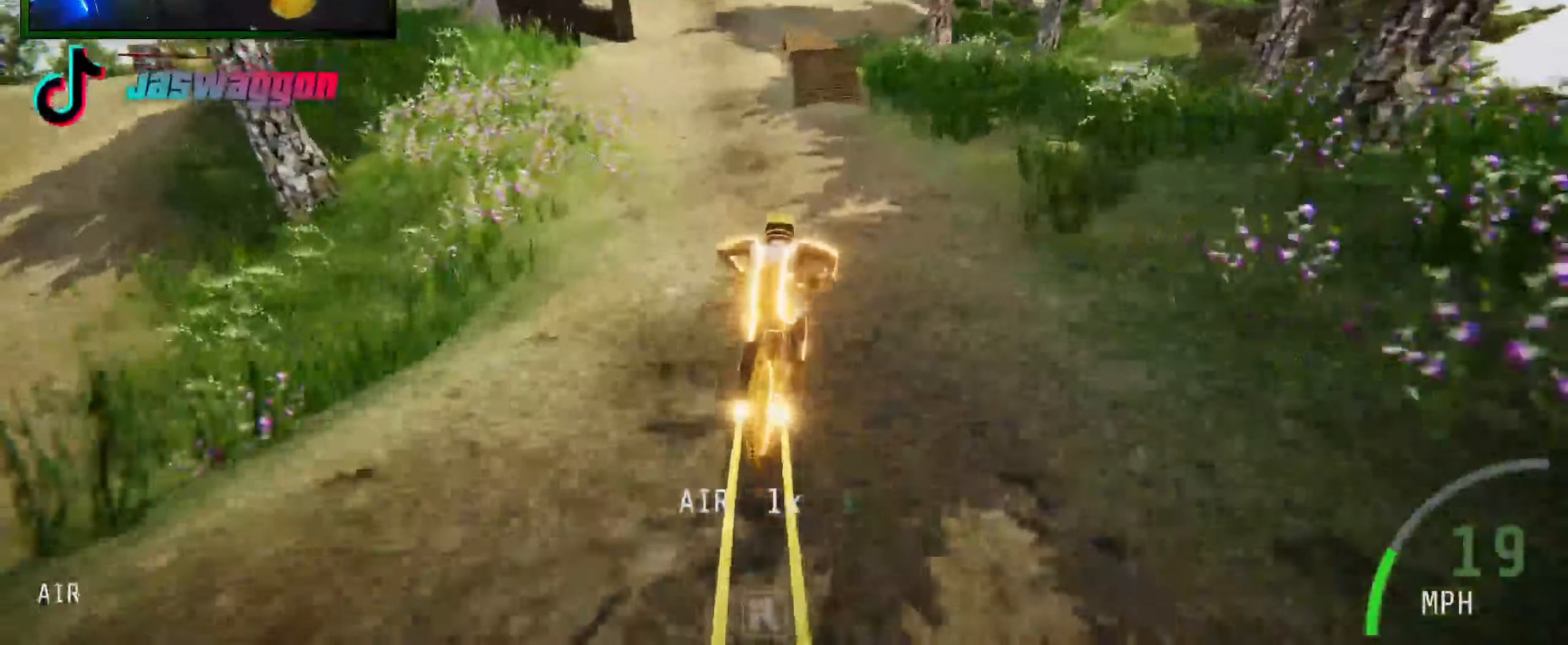
{"buttons": [], "left_stick": "center", "right_stick": "center", "events": [[483, "L2", "up"]]}
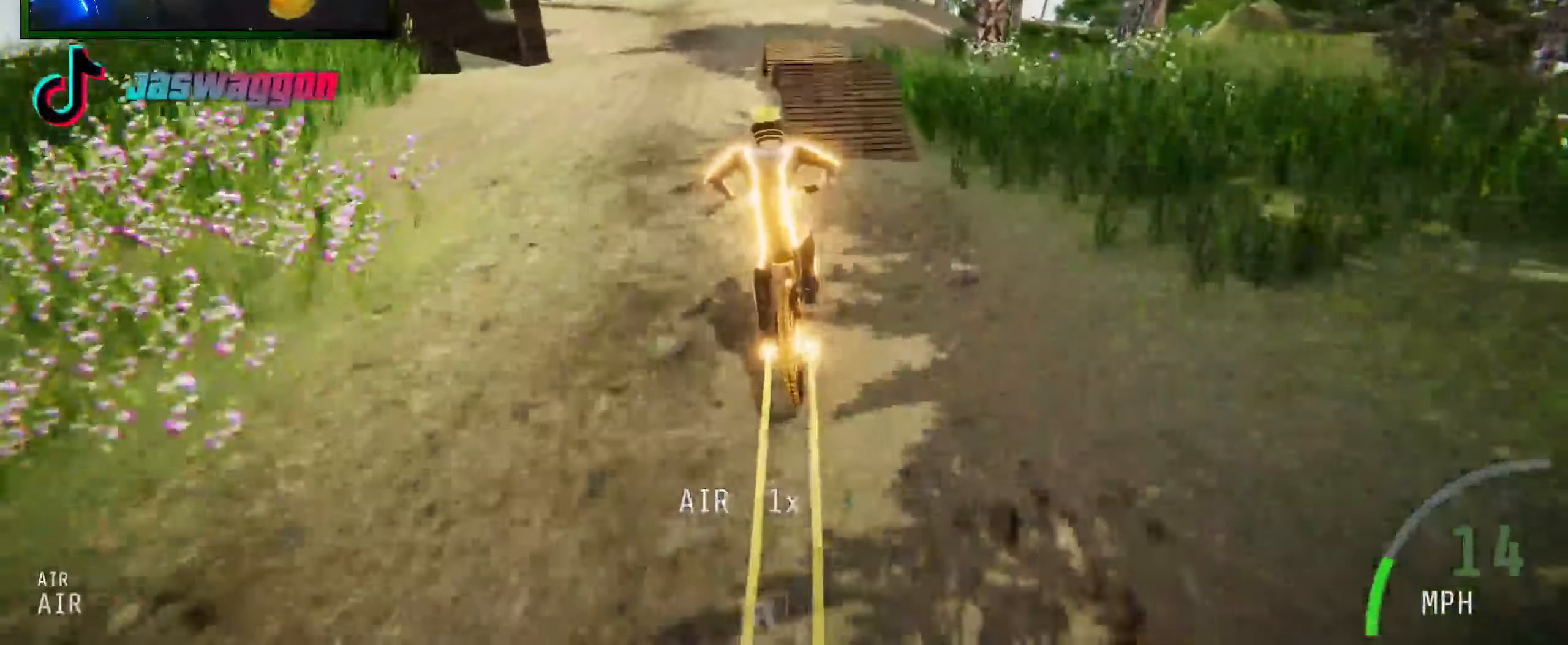
{"buttons": ["R2"], "left_stick": "center", "right_stick": "center", "events": [[50, "R2", "down"], [266, "left_stick", "right"], [300, "right_stick", "up"], [316, "left_stick", "center"], [416, "right_stick", "center"]]}
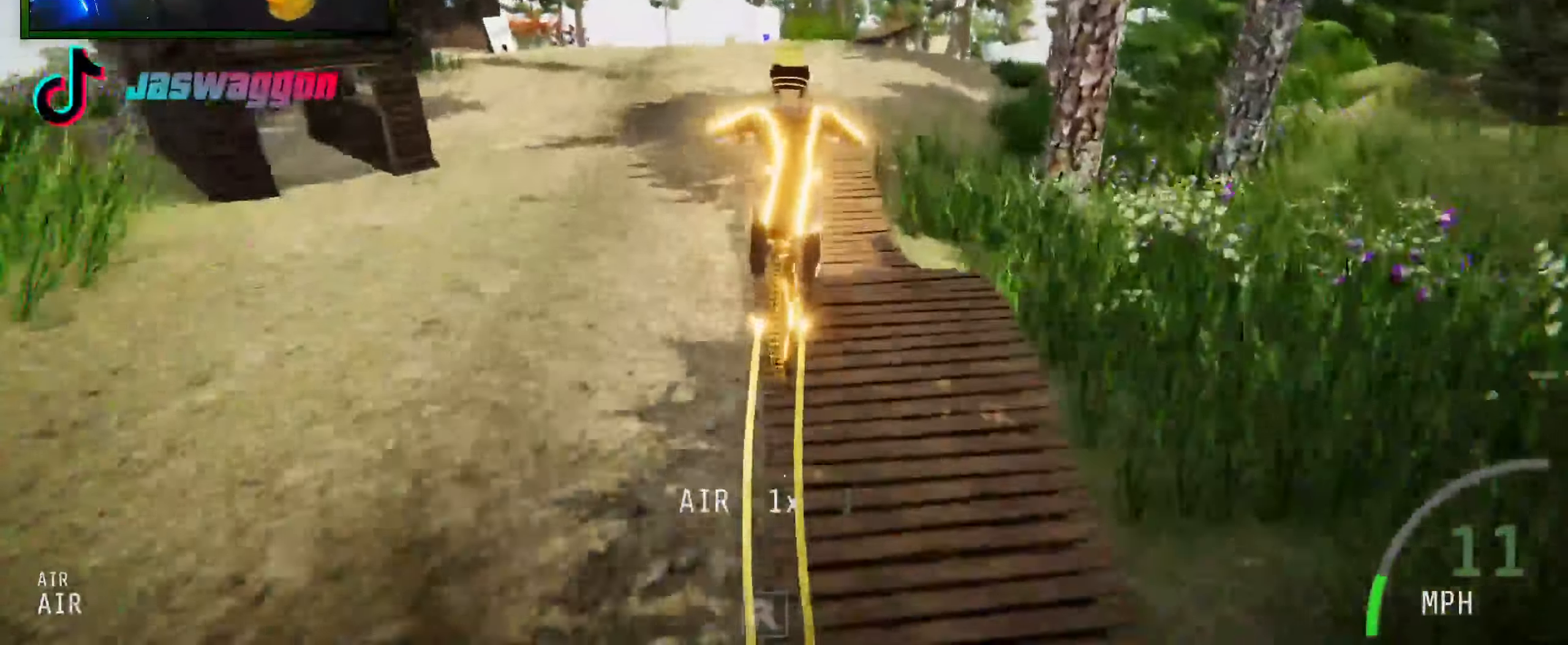
{"buttons": ["R2"], "left_stick": "center", "right_stick": "center", "events": []}
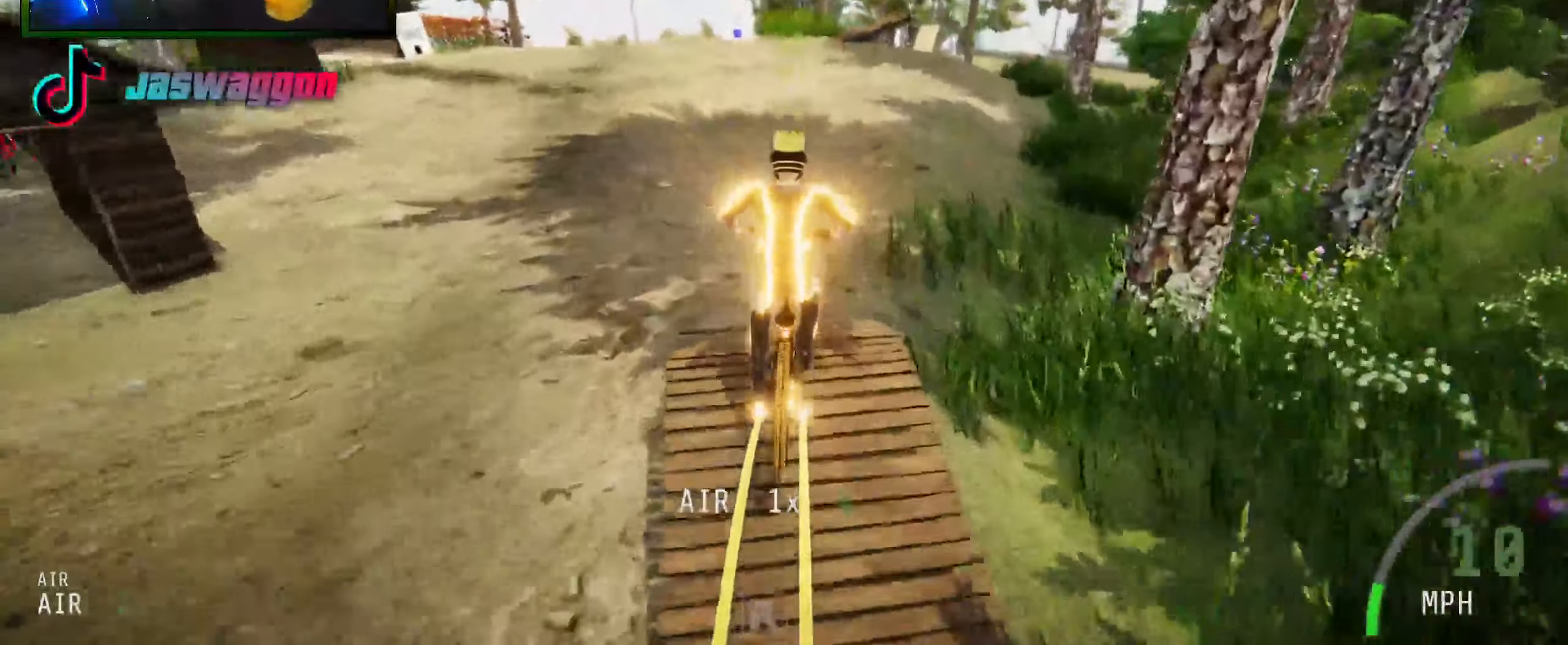
{"buttons": ["R2"], "left_stick": "center", "right_stick": "center", "events": []}
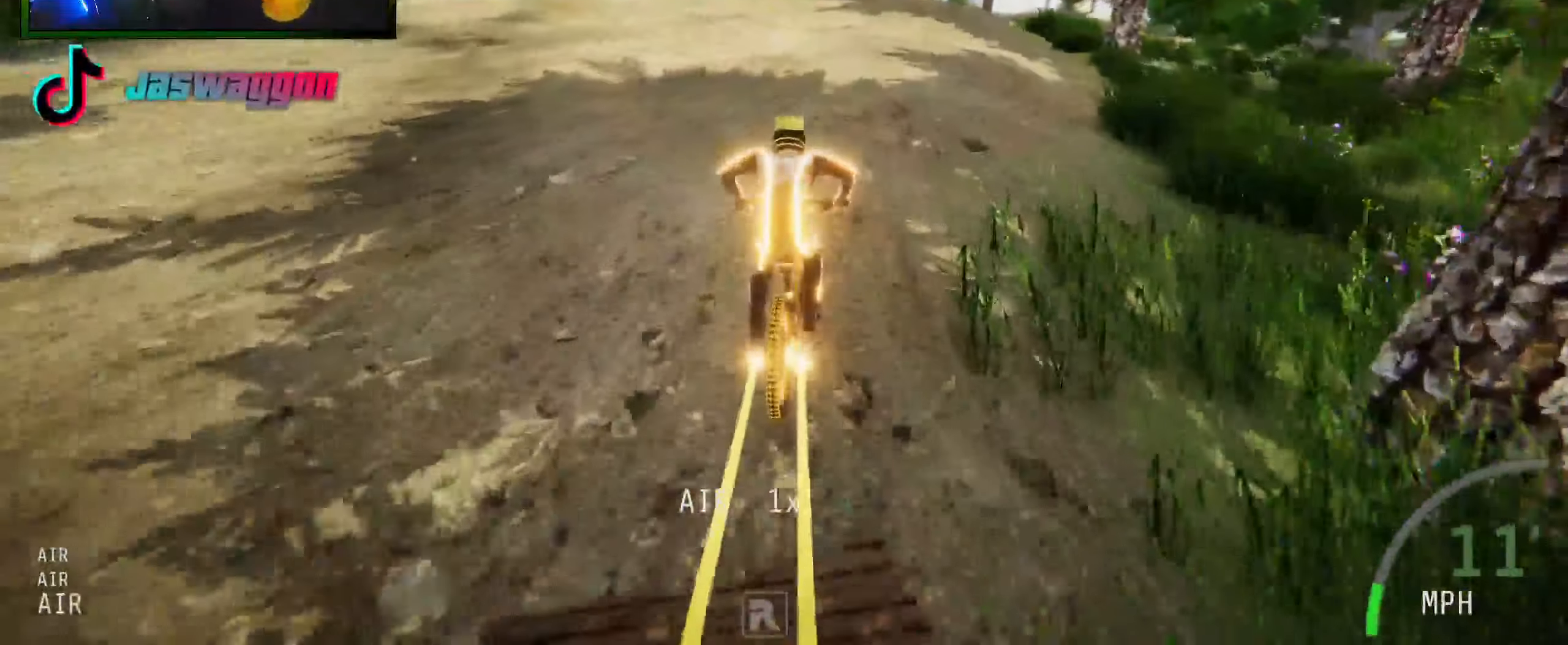
{"buttons": ["R2"], "left_stick": "left", "right_stick": "center", "events": [[483, "left_stick", "left"]]}
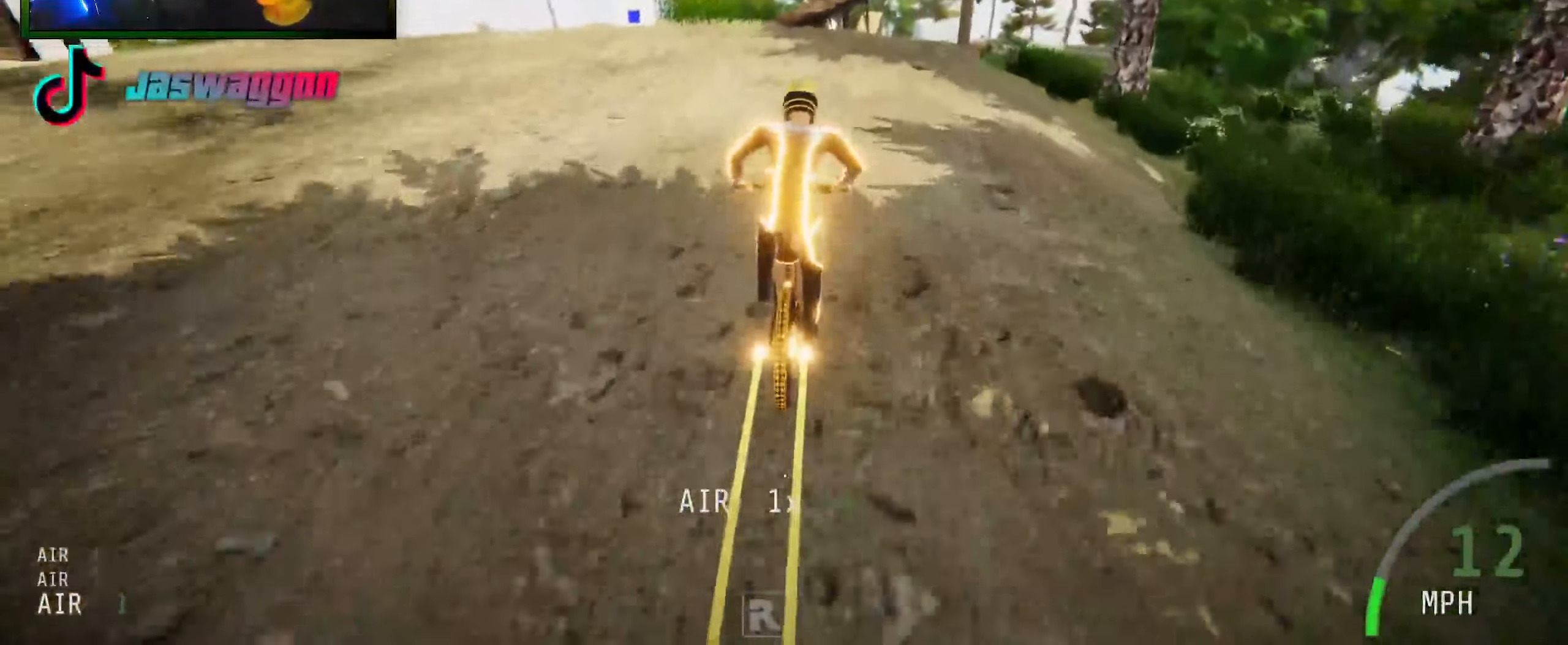
{"buttons": [], "left_stick": "center", "right_stick": "center", "events": [[100, "right_stick", "down"], [183, "left_stick", "center"], [233, "right_stick", "center"], [267, "R2", "up"]]}
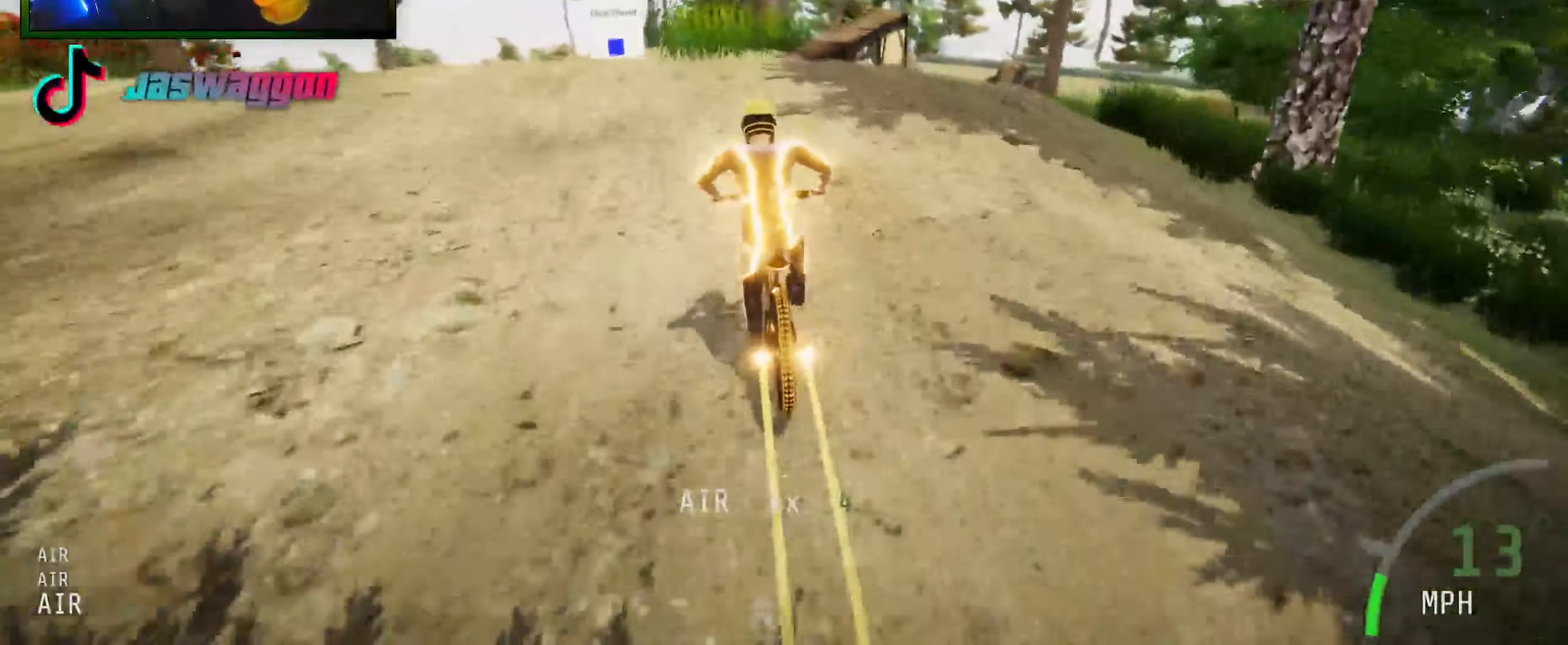
{"buttons": [], "left_stick": "right", "right_stick": "center", "events": [[17, "left_stick", "right"], [67, "right_stick", "up"], [183, "left_stick", "center"], [333, "right_stick", "center"], [467, "left_stick", "right"]]}
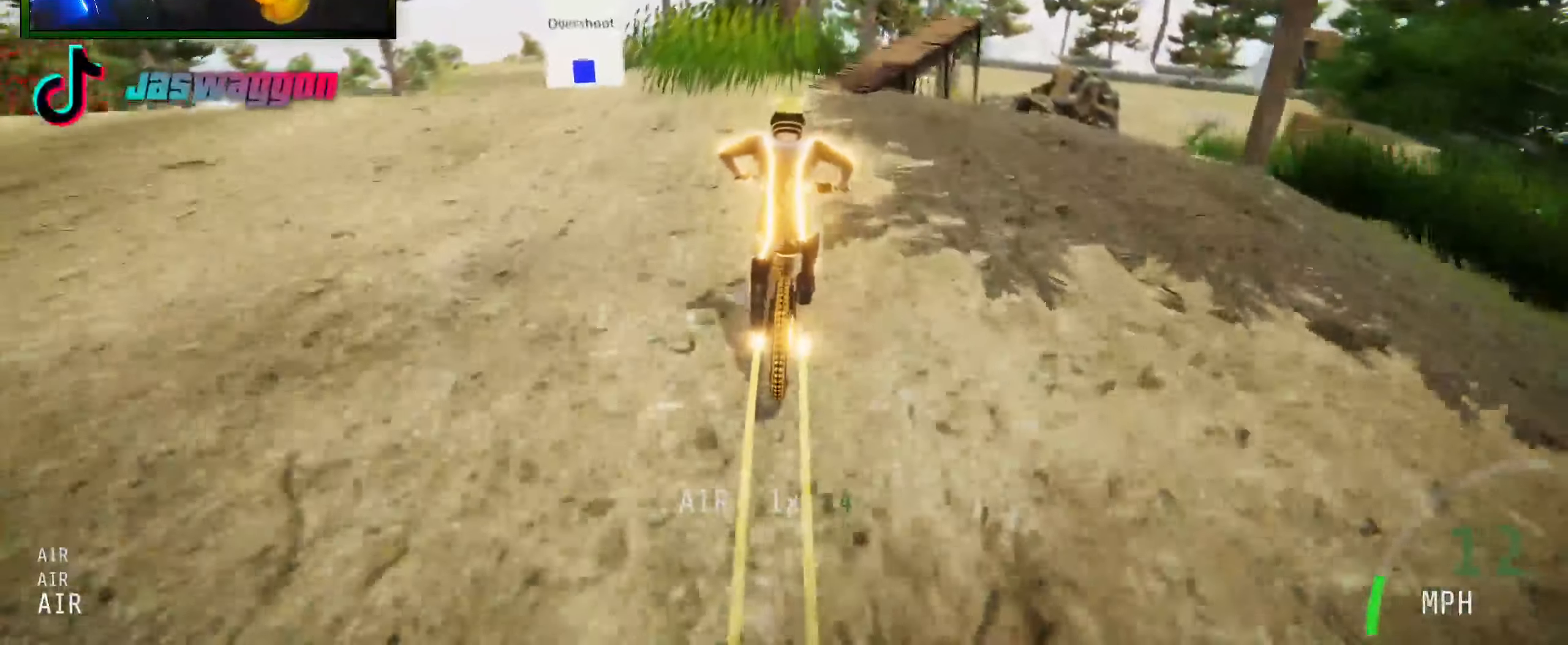
{"buttons": [], "left_stick": "right", "right_stick": "up", "events": [[17, "right_stick", "up"], [250, "left_stick", "center"], [300, "left_stick", "left"], [367, "left_stick", "right"]]}
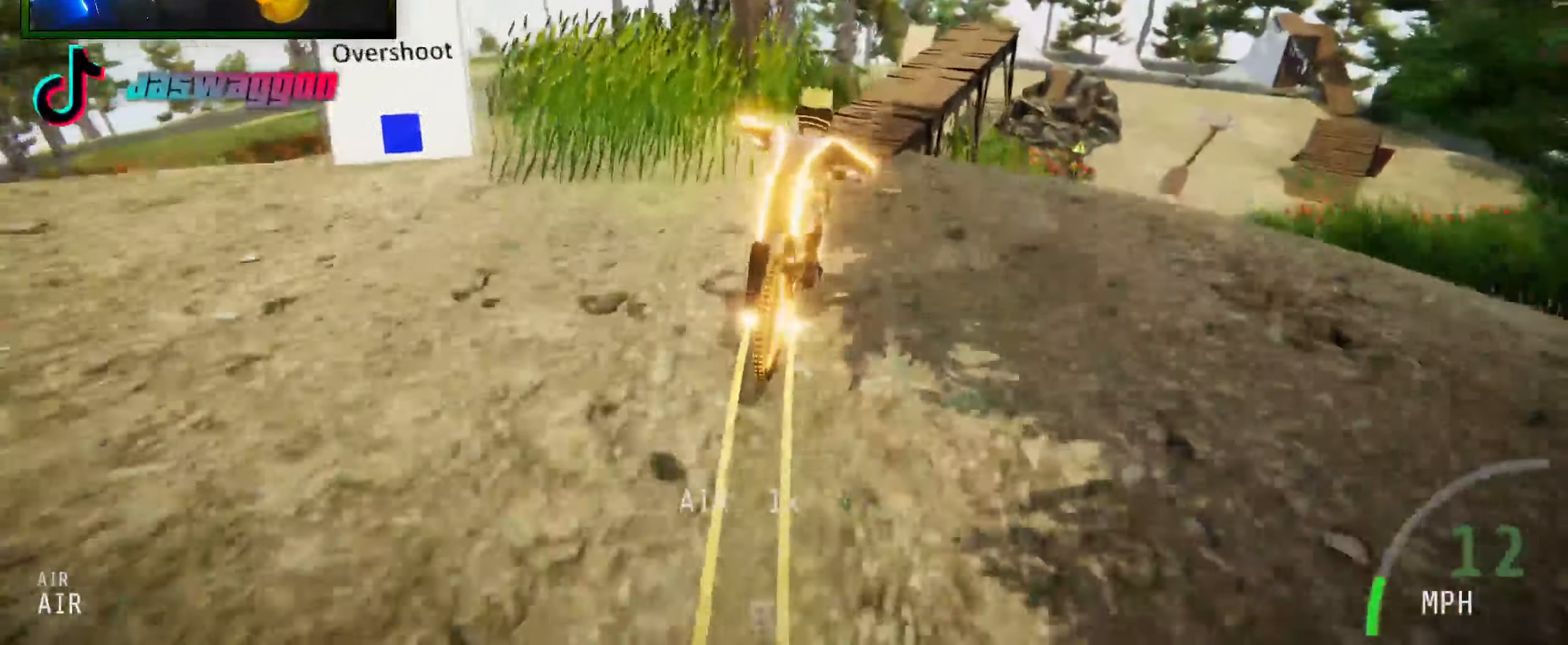
{"buttons": ["R2"], "left_stick": "right", "right_stick": "center", "events": [[183, "R2", "down"], [400, "right_stick", "center"]]}